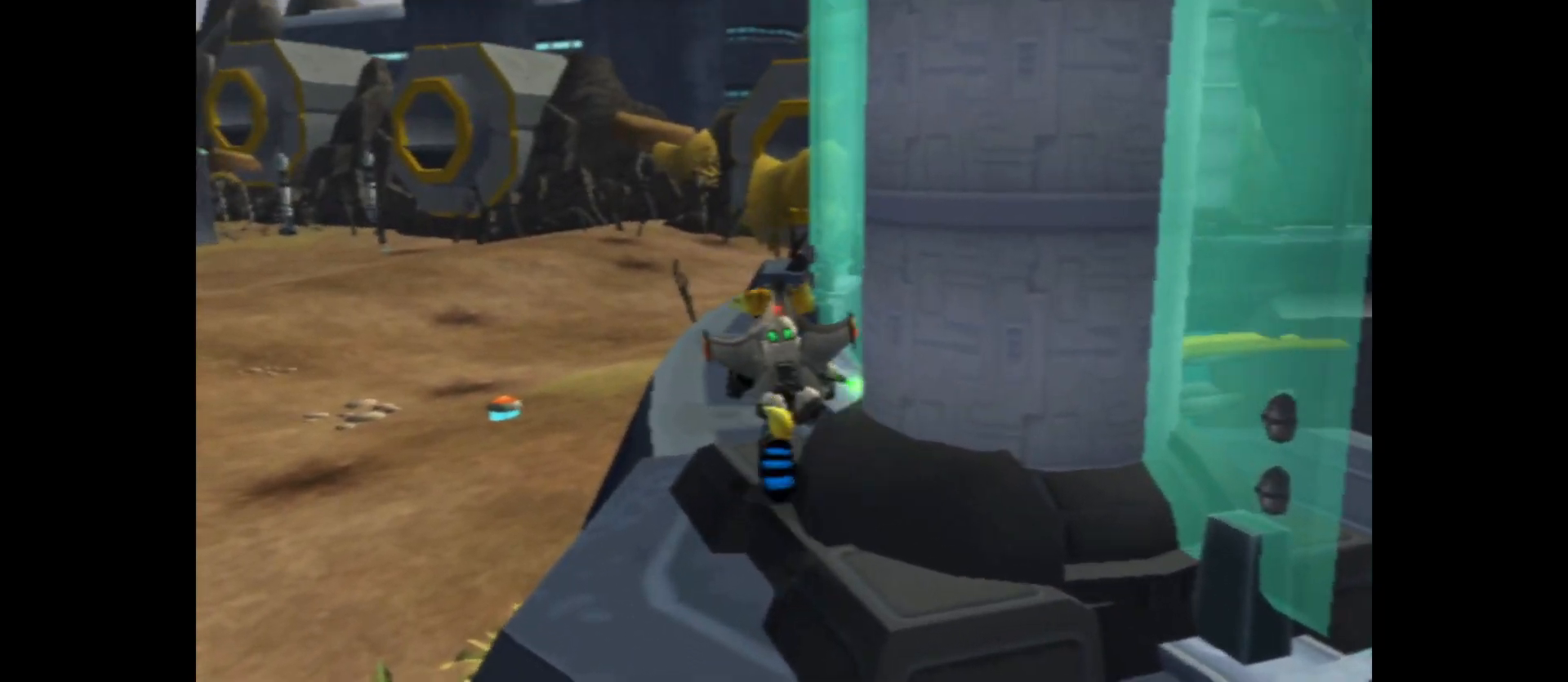
Gameplay with a controller (Xbox layout); each line is a JSON object with the inputs held at the frame after it. "events" lists button and stick changes between this image and that frame as [ms after this image, input, new state], when the widget could be followed in between.
{"buttons": [], "left_stick": "up", "right_stick": "right", "events": [[183, "A", "up"], [433, "right_stick", "right"]]}
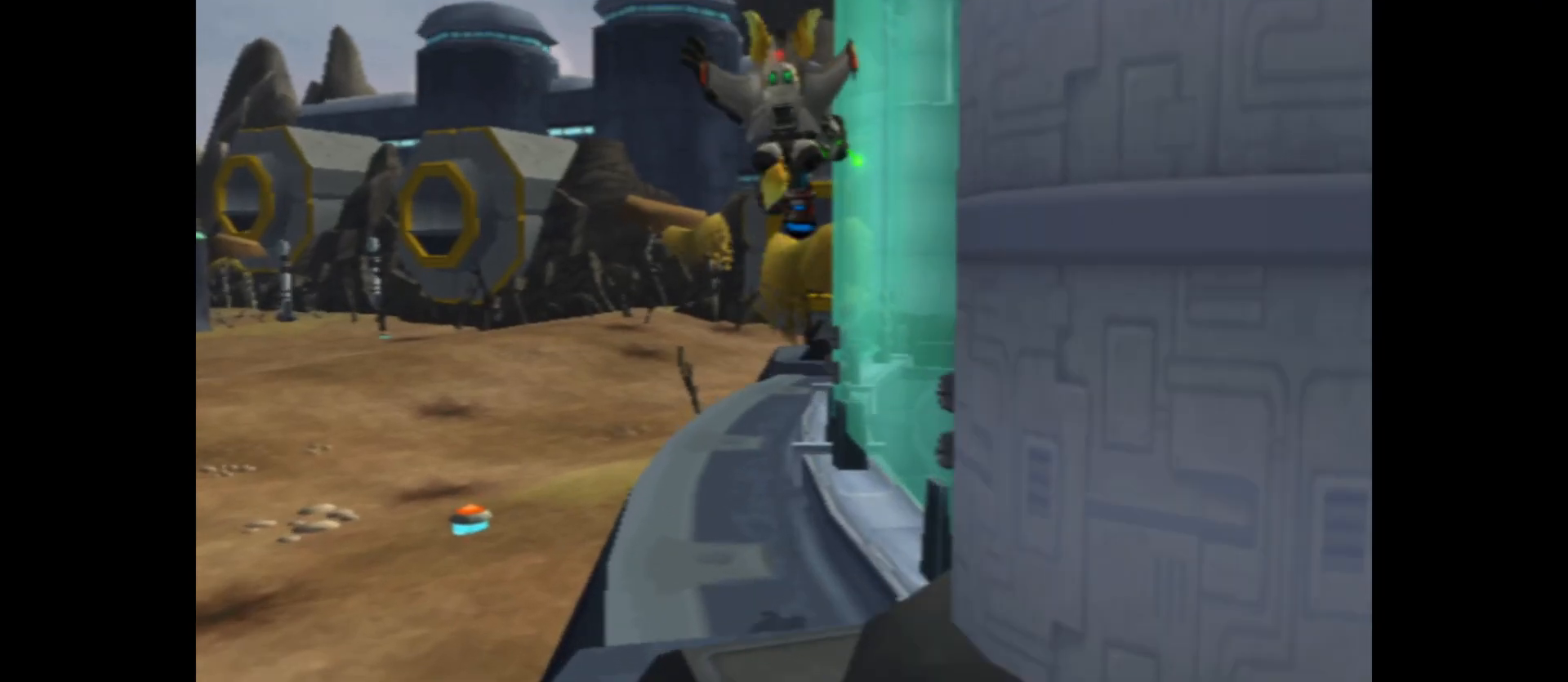
{"buttons": [], "left_stick": "up-left", "right_stick": "right", "events": [[133, "left_stick", "up-left"]]}
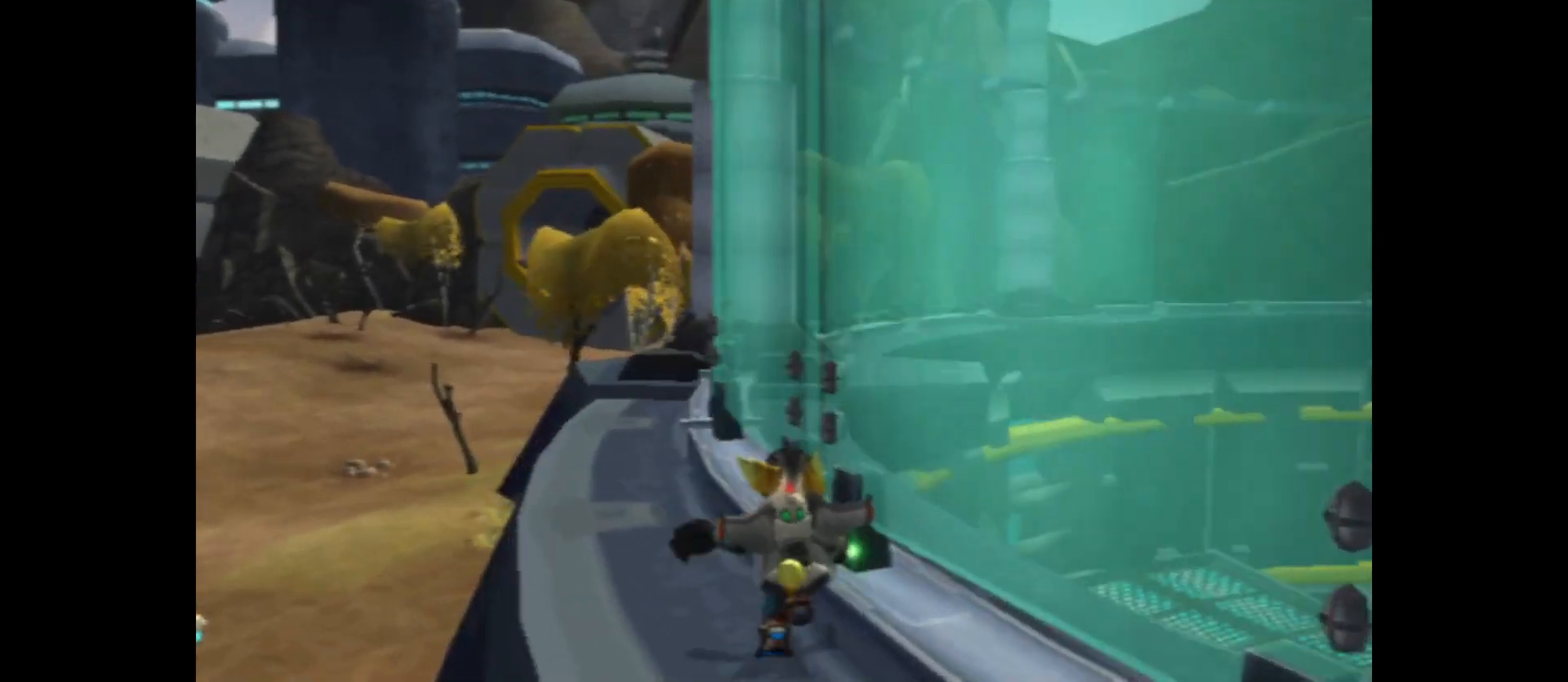
{"buttons": [], "left_stick": "up-left", "right_stick": "center", "events": [[283, "right_stick", "center"]]}
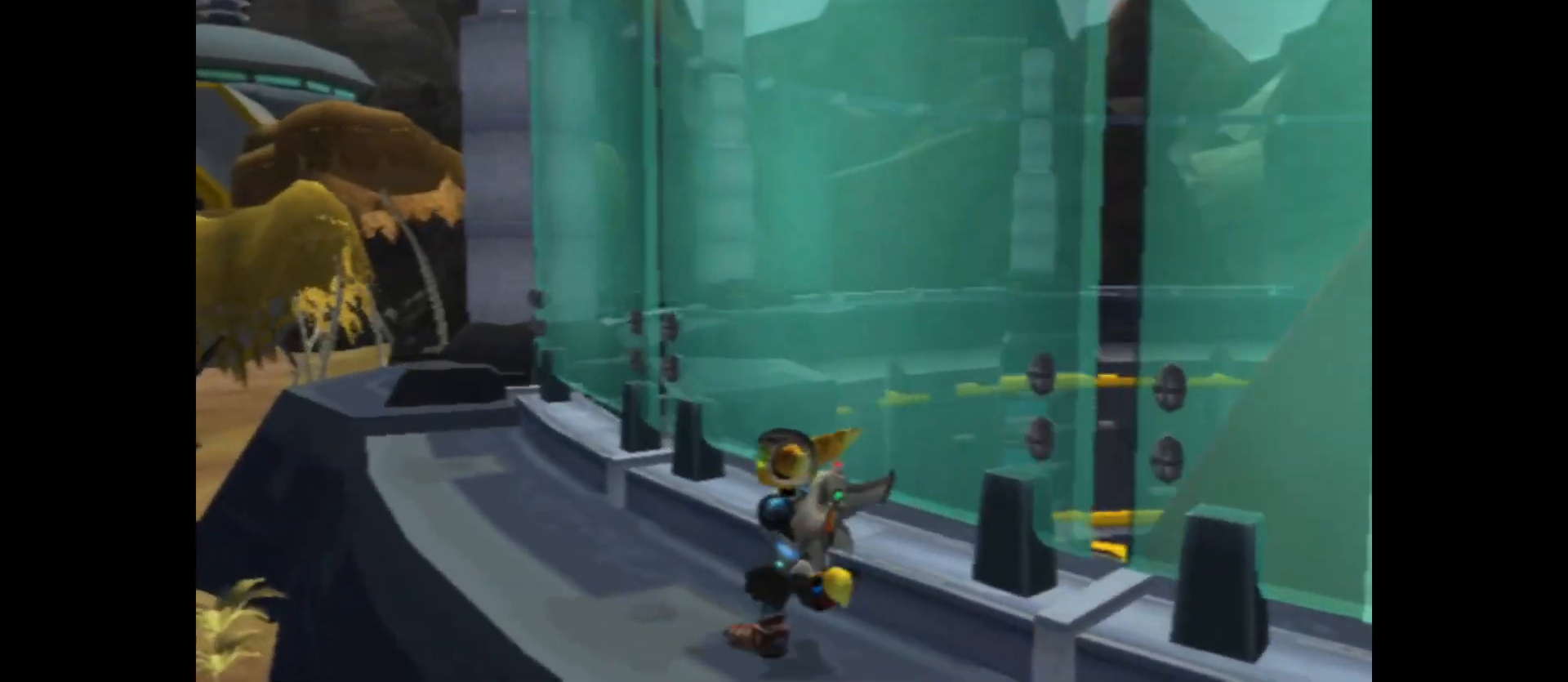
{"buttons": [], "left_stick": "up-left", "right_stick": "right", "events": [[233, "right_stick", "right"]]}
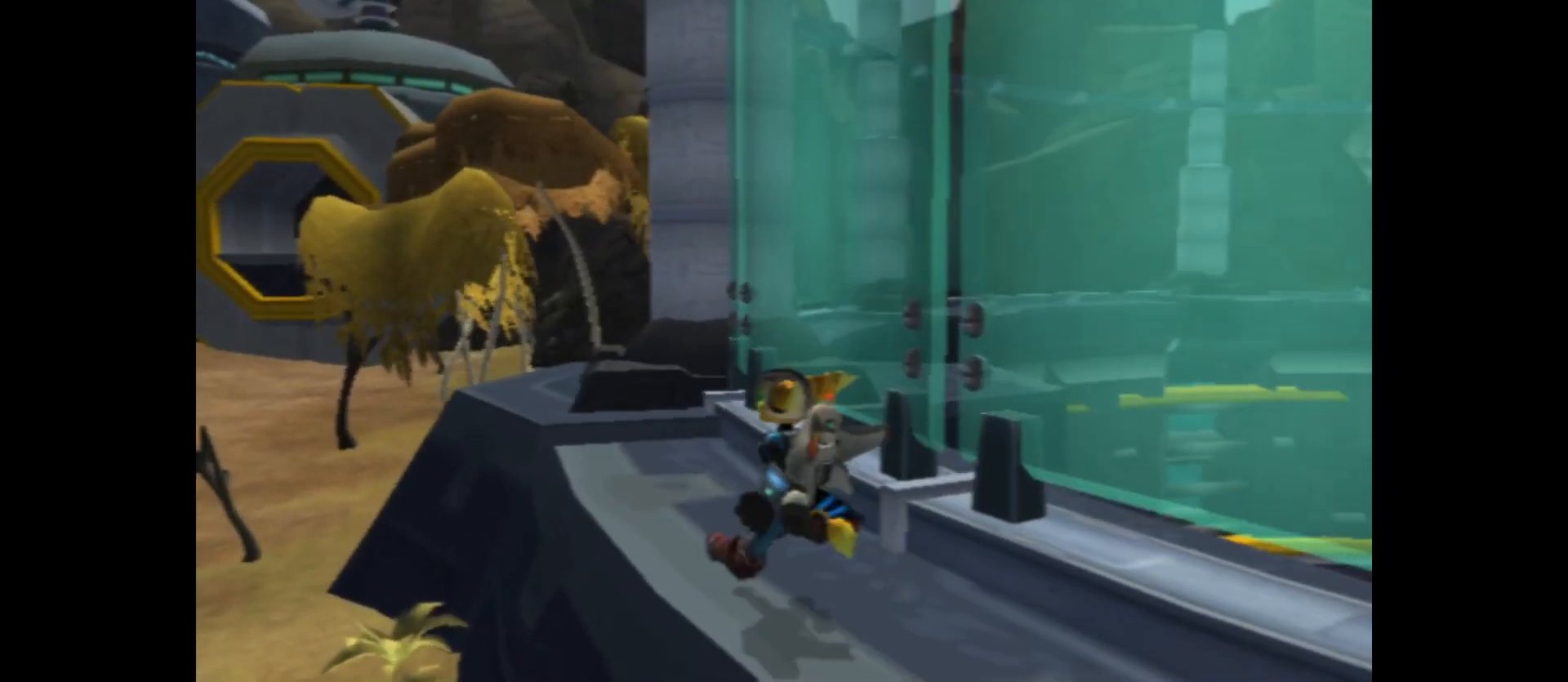
{"buttons": ["A"], "left_stick": "up-left", "right_stick": "center", "events": [[150, "right_stick", "center"], [383, "A", "down"]]}
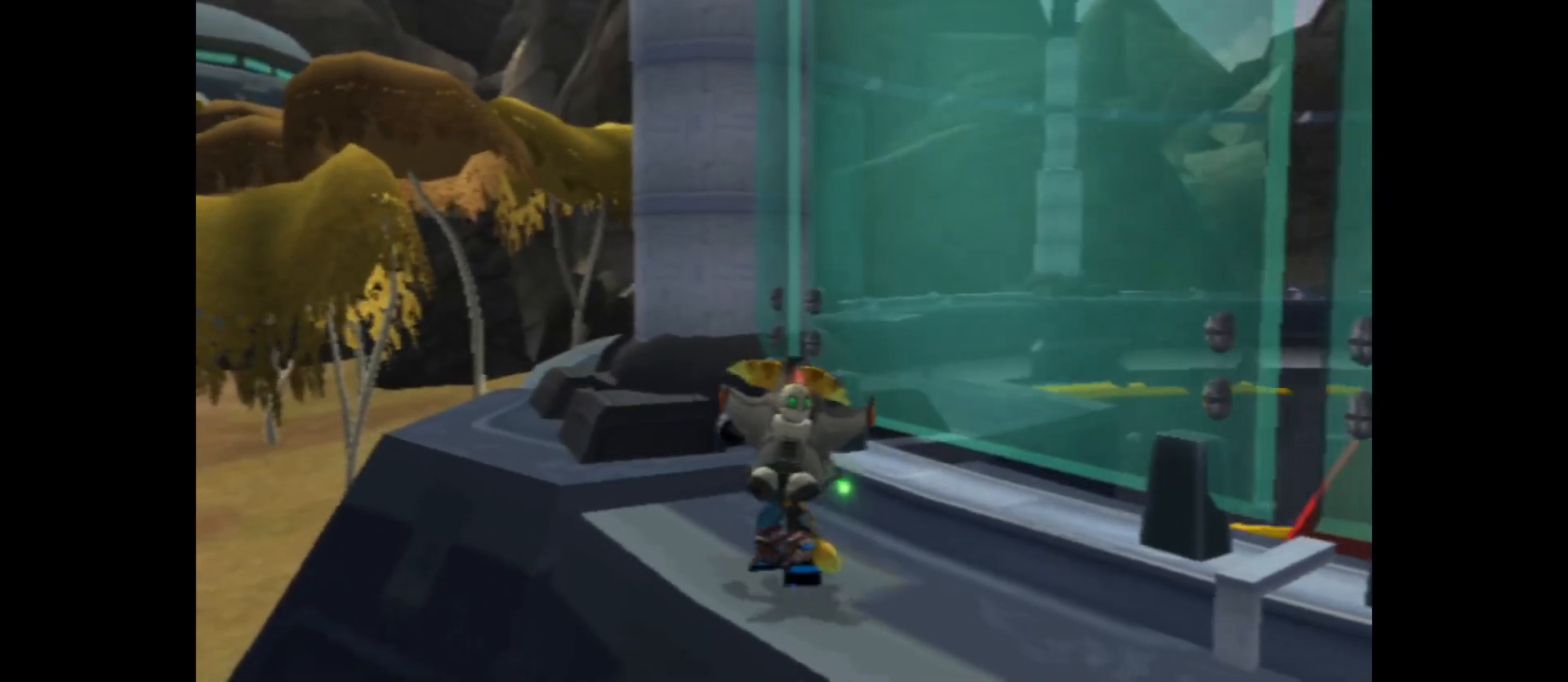
{"buttons": [], "left_stick": "up", "right_stick": "center", "events": [[200, "A", "up"], [433, "left_stick", "up"]]}
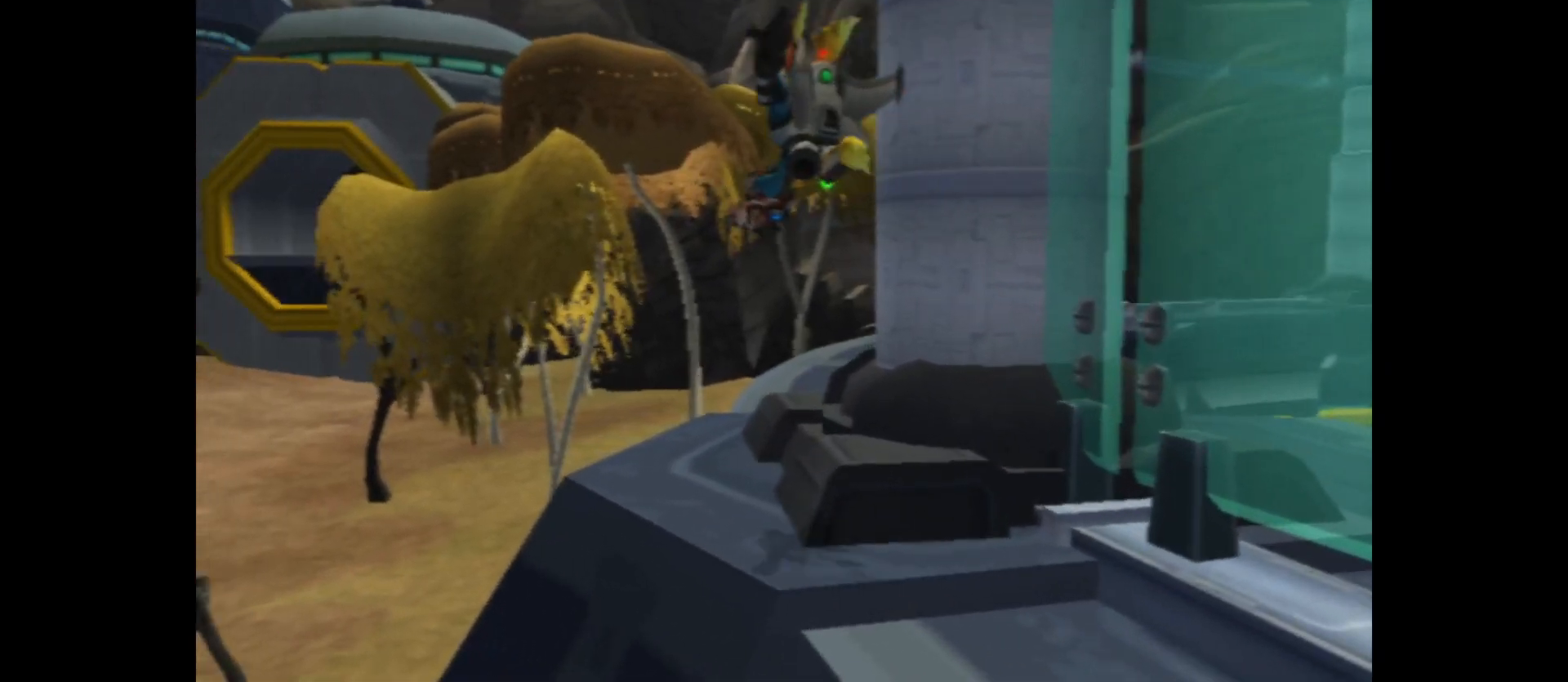
{"buttons": ["A"], "left_stick": "up", "right_stick": "center", "events": [[300, "A", "down"]]}
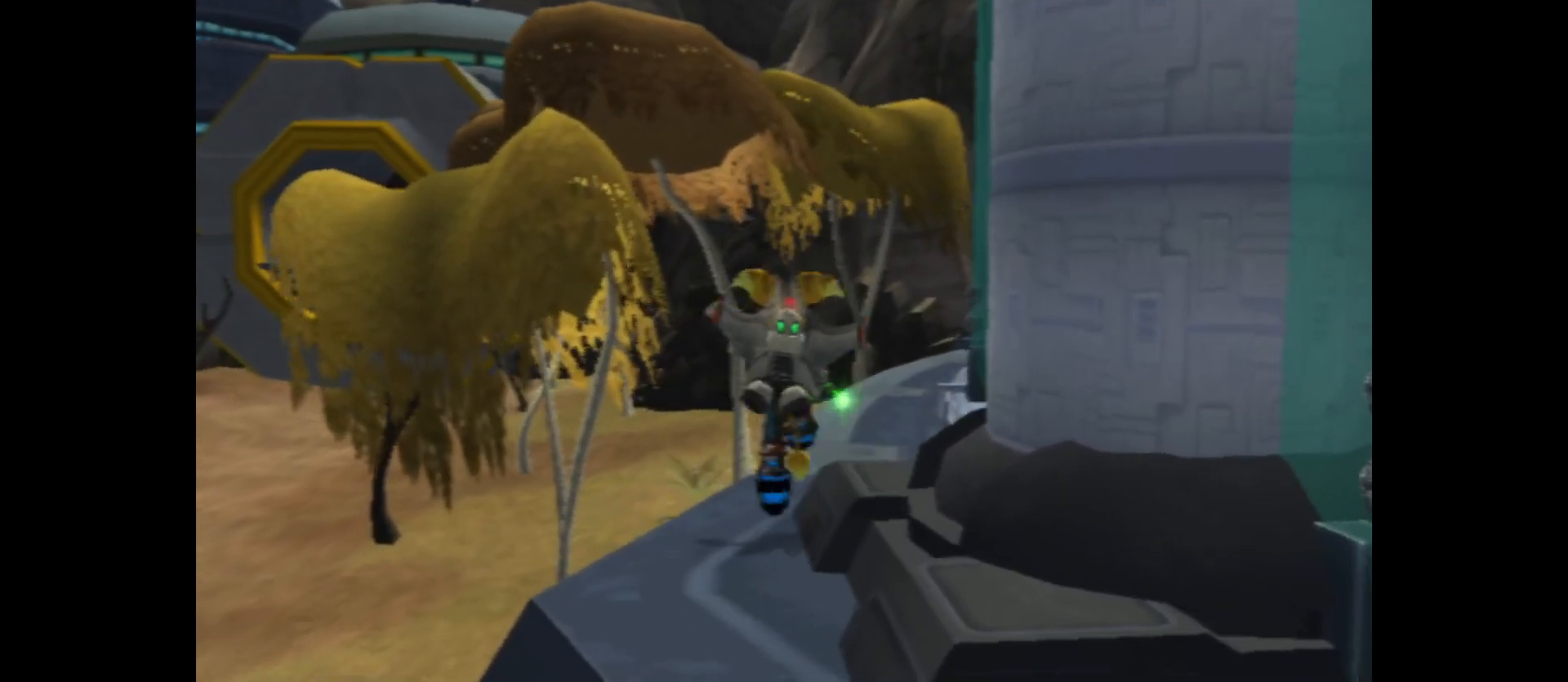
{"buttons": [], "left_stick": "up", "right_stick": "right", "events": [[83, "A", "up"], [283, "right_stick", "right"]]}
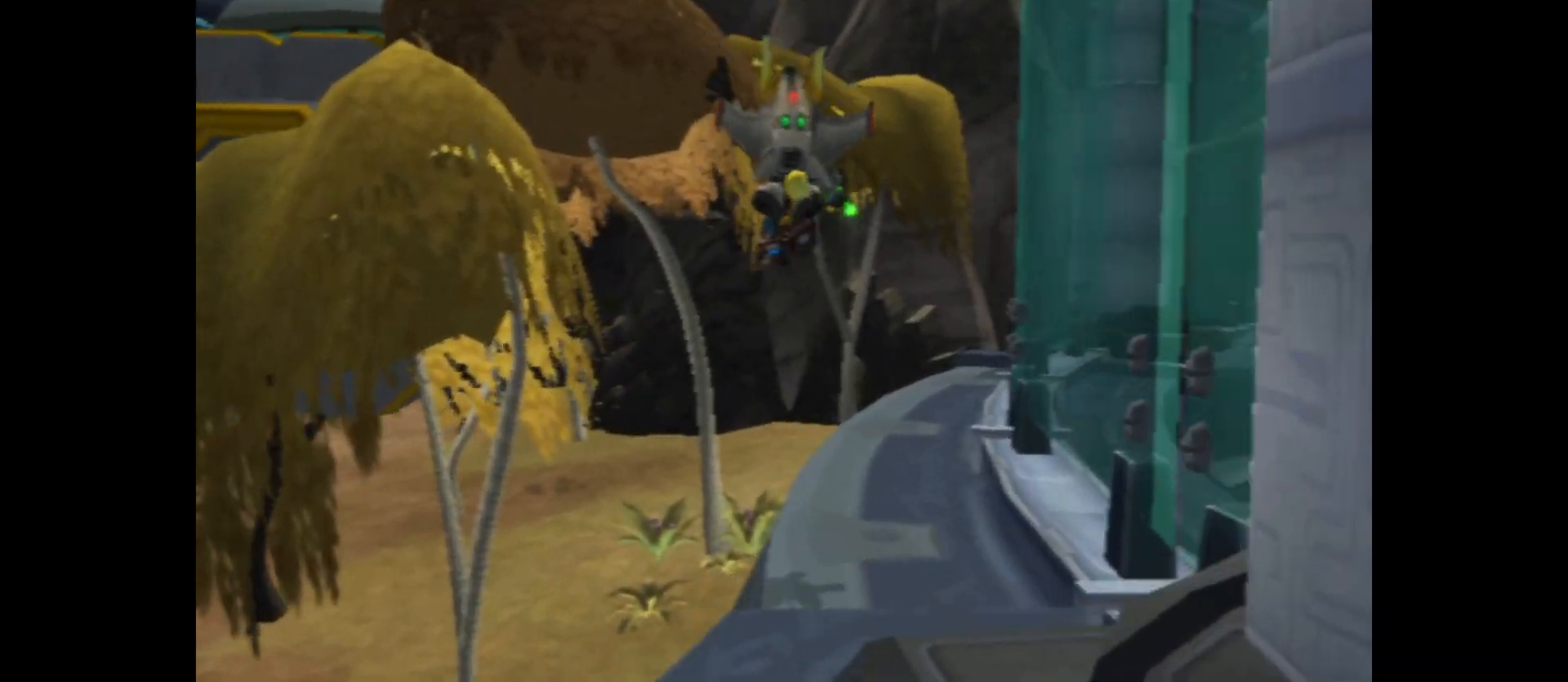
{"buttons": [], "left_stick": "up", "right_stick": "center", "events": [[133, "right_stick", "center"]]}
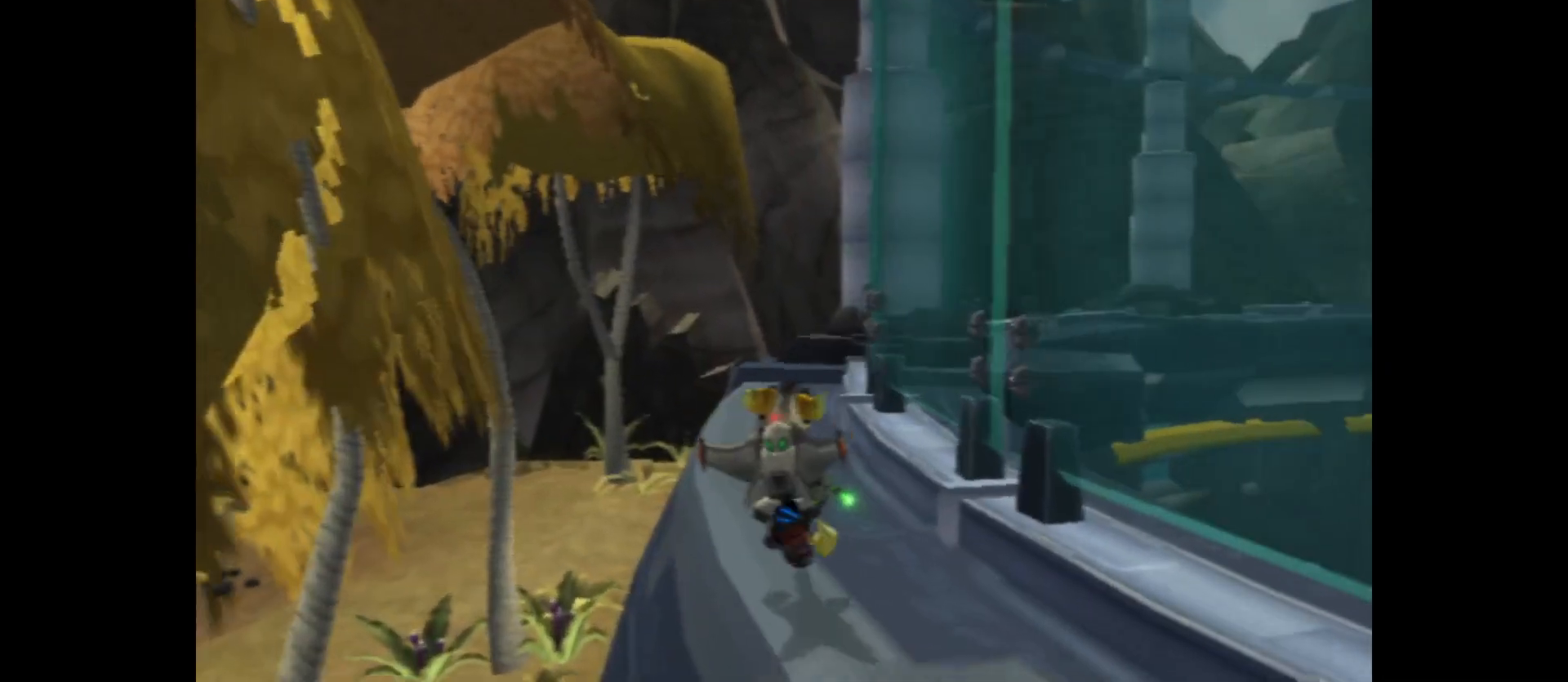
{"buttons": [], "left_stick": "up", "right_stick": "center", "events": []}
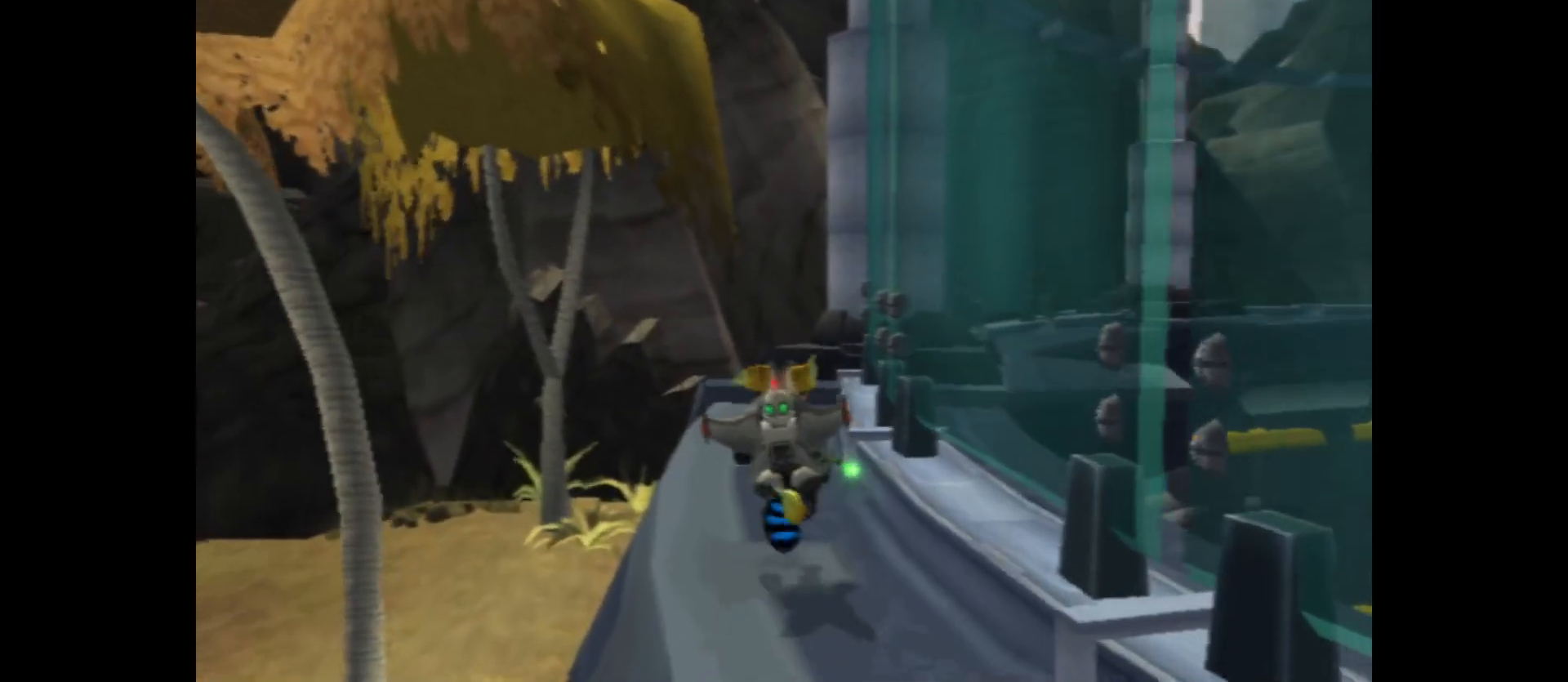
{"buttons": [], "left_stick": "up", "right_stick": "center", "events": []}
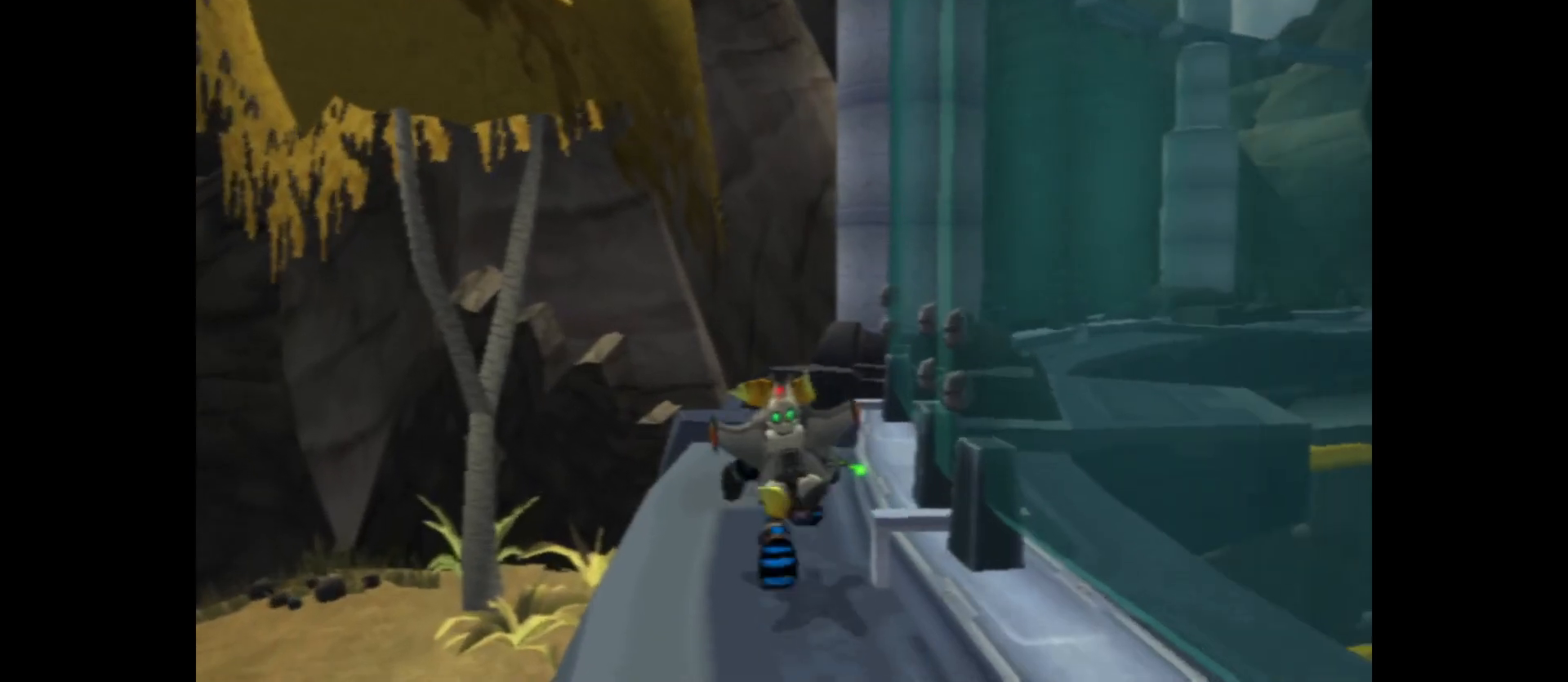
{"buttons": [], "left_stick": "center", "right_stick": "right", "events": [[33, "right_stick", "right"], [467, "left_stick", "center"]]}
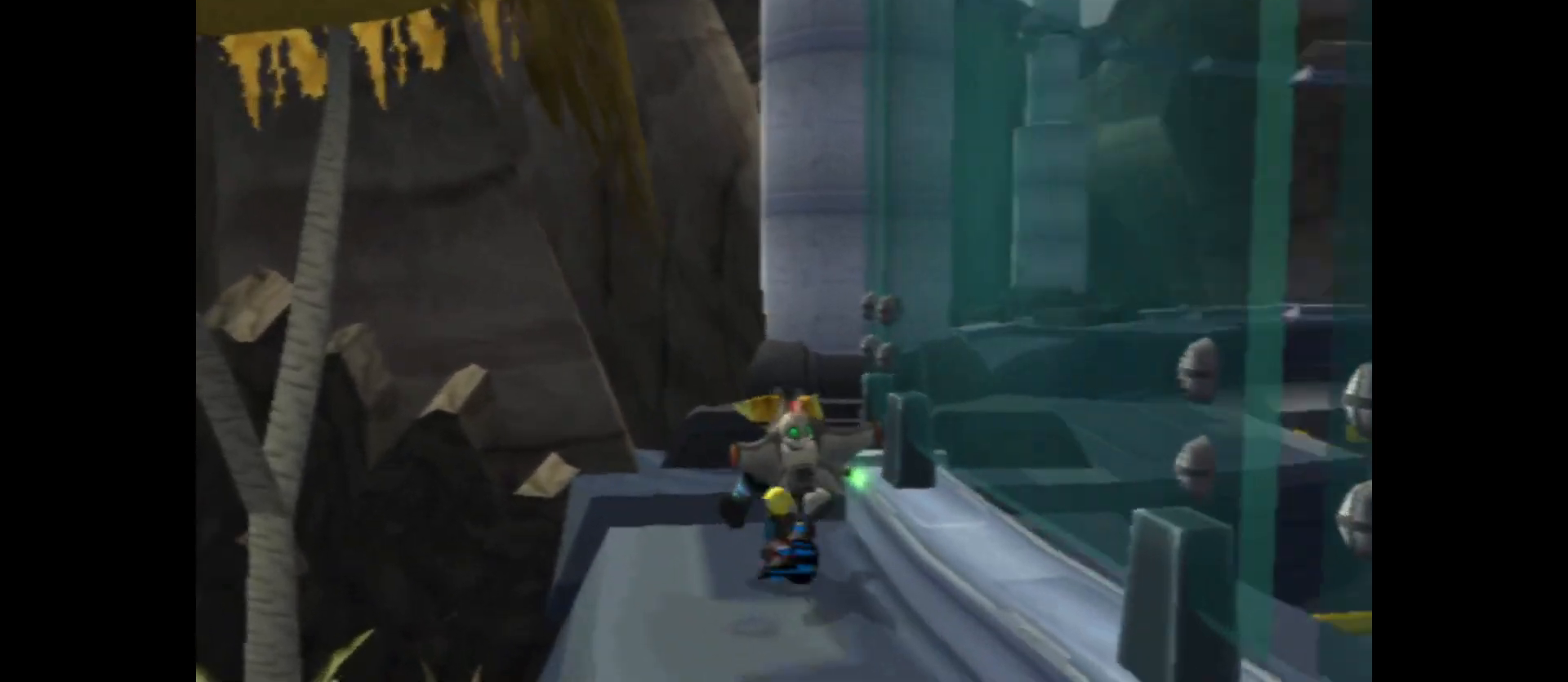
{"buttons": [], "left_stick": "up", "right_stick": "center", "events": [[383, "left_stick", "up"], [400, "right_stick", "center"]]}
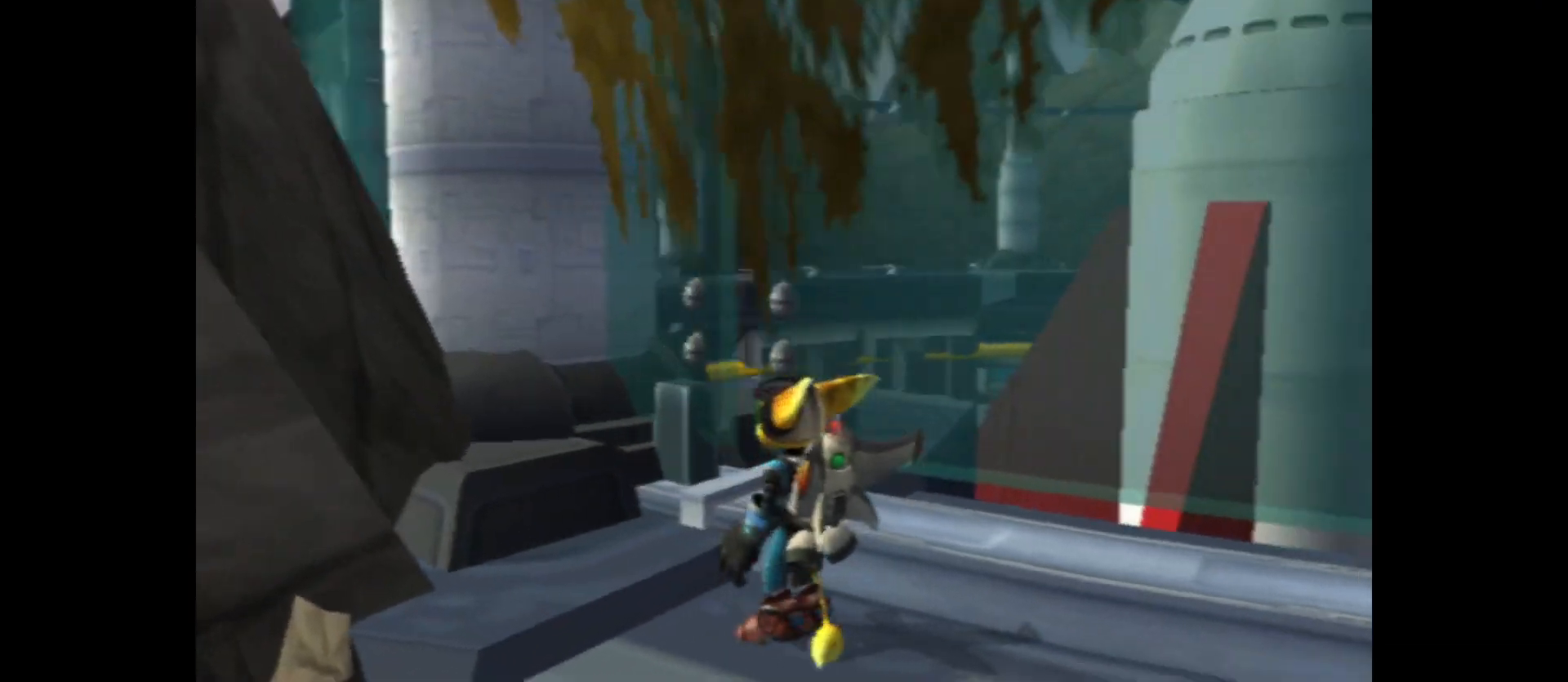
{"buttons": [], "left_stick": "up", "right_stick": "center", "events": [[317, "X", "down"], [467, "X", "up"]]}
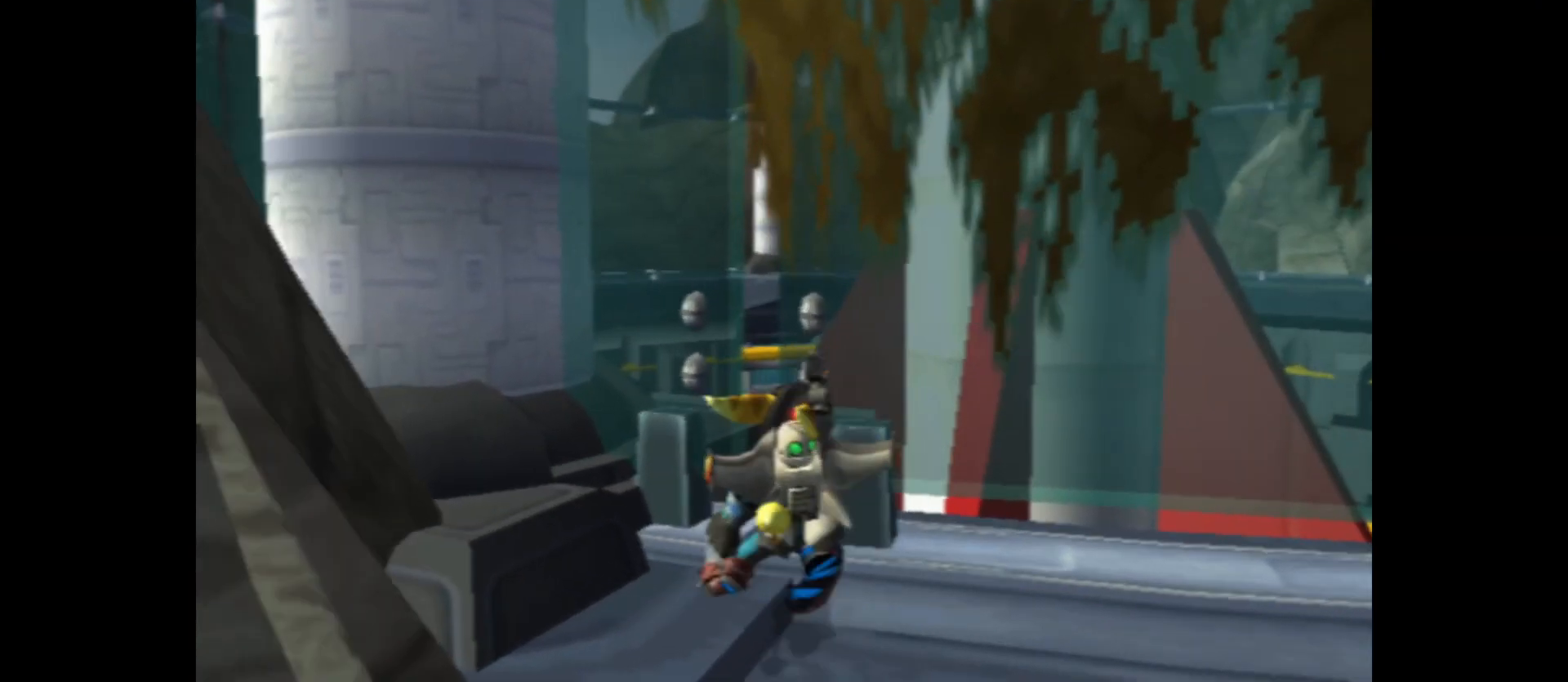
{"buttons": [], "left_stick": "center", "right_stick": "left", "events": [[33, "X", "down"], [117, "left_stick", "center"], [217, "X", "up"], [467, "right_stick", "left"]]}
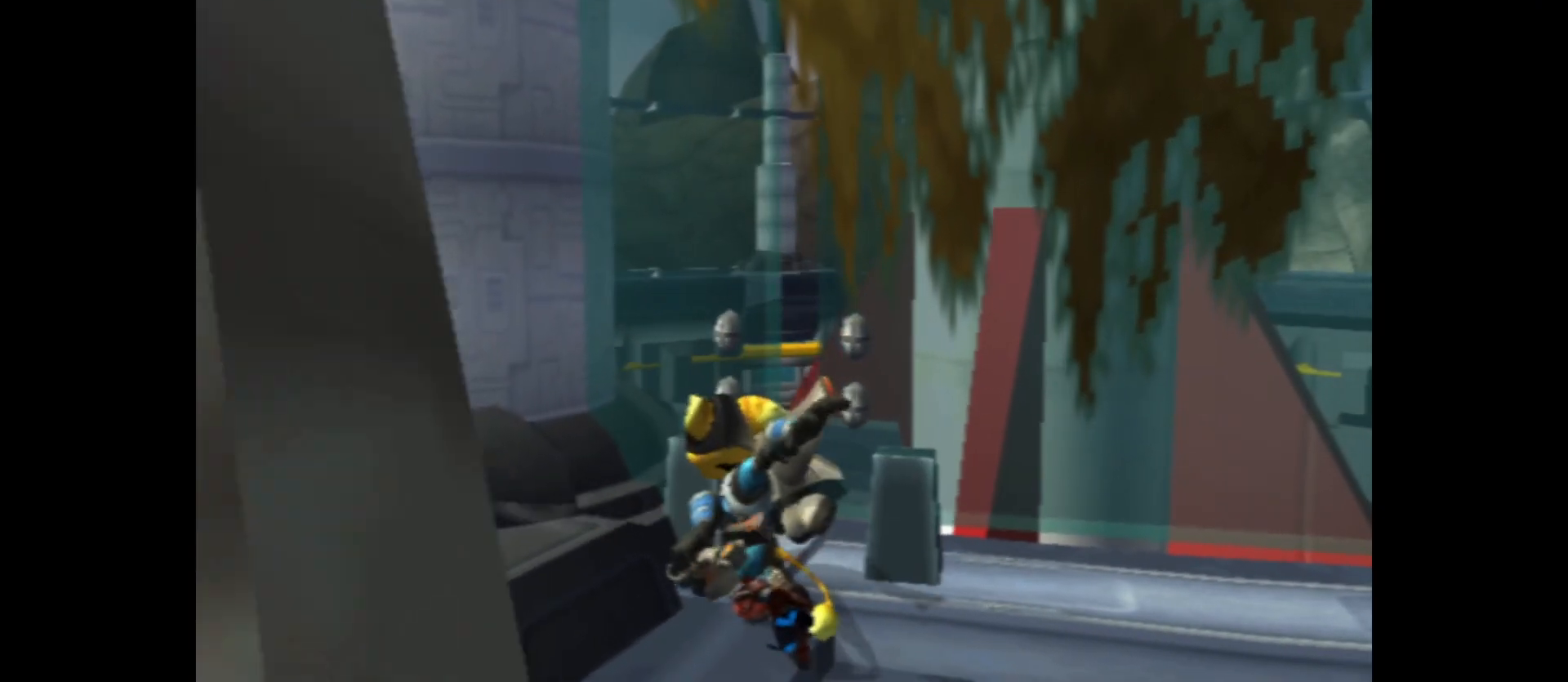
{"buttons": [], "left_stick": "down", "right_stick": "left", "events": [[100, "left_stick", "down"]]}
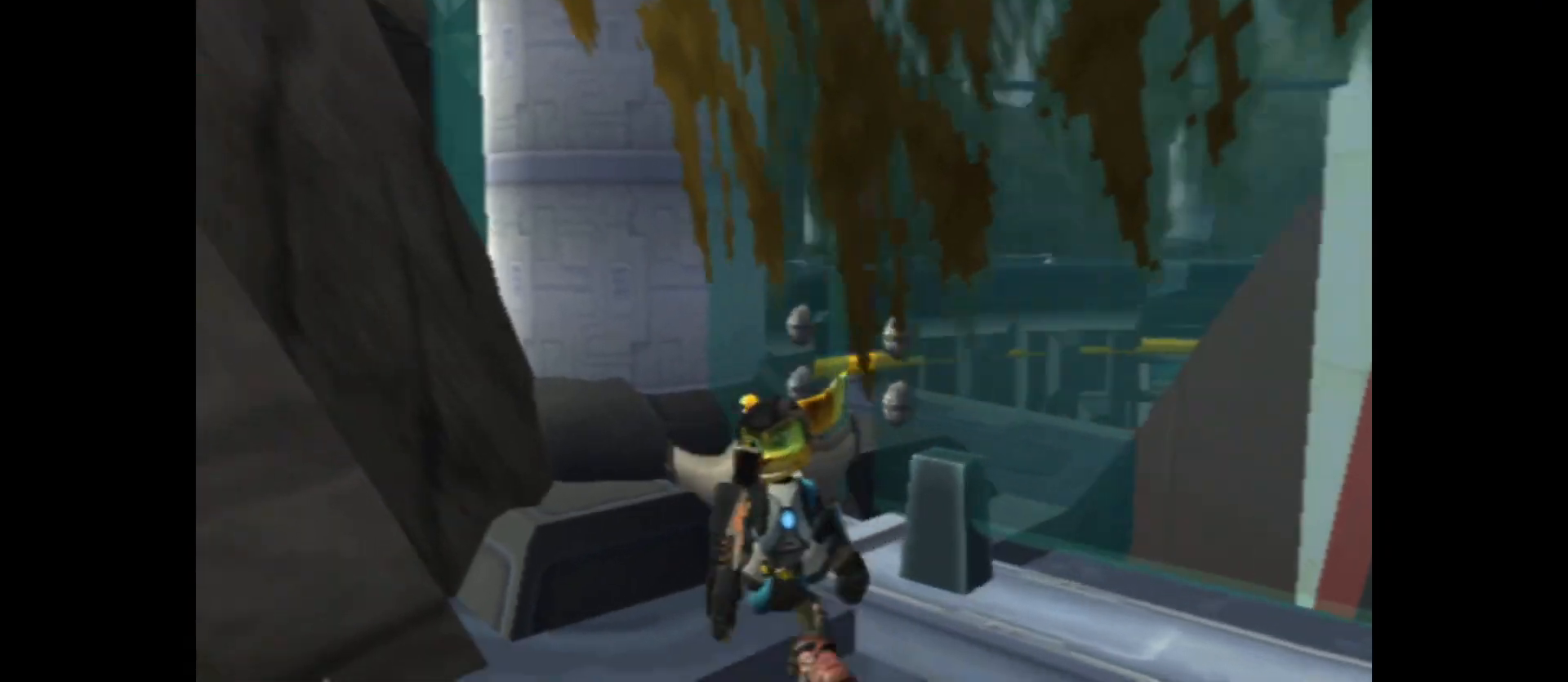
{"buttons": ["A"], "left_stick": "left", "right_stick": "center", "events": [[300, "right_stick", "center"], [333, "left_stick", "left"], [467, "A", "down"]]}
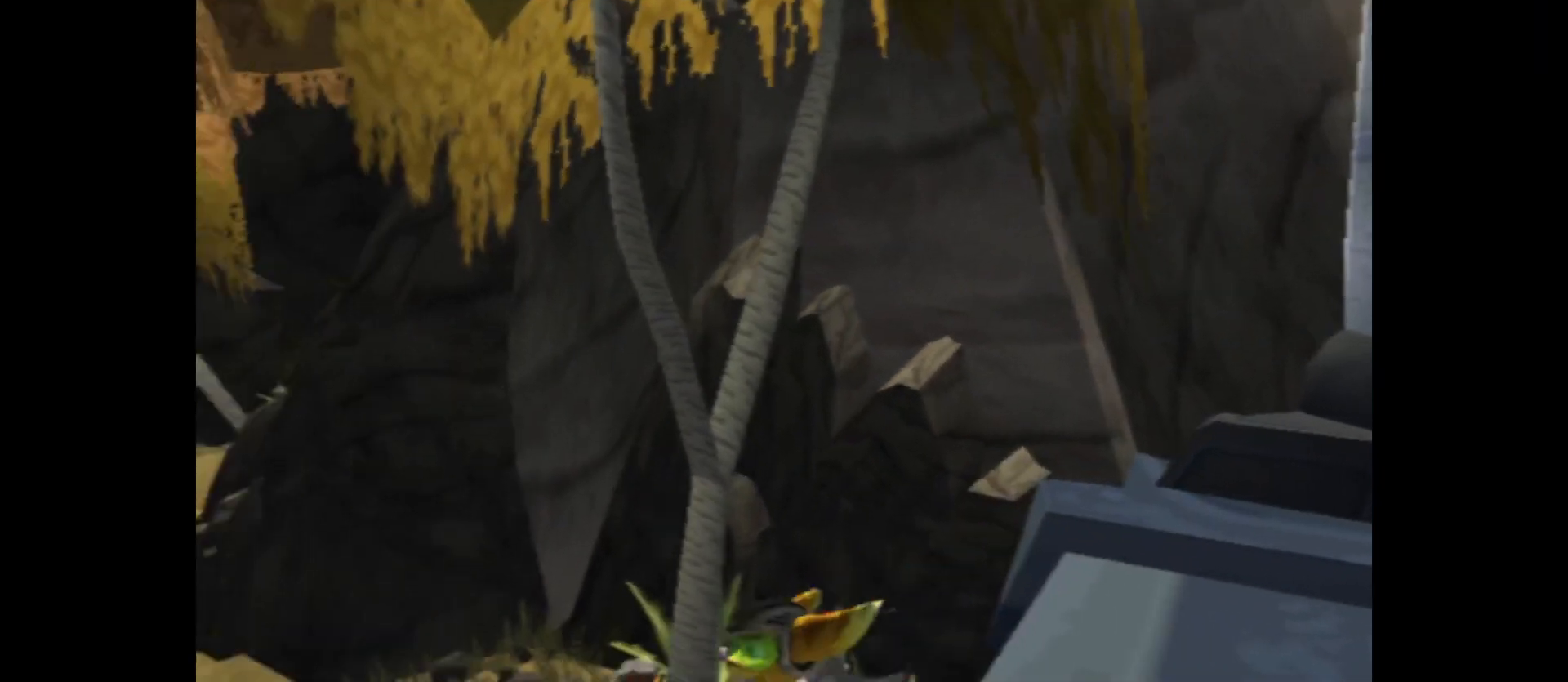
{"buttons": [], "left_stick": "up", "right_stick": "center", "events": [[350, "A", "up"], [433, "left_stick", "up"]]}
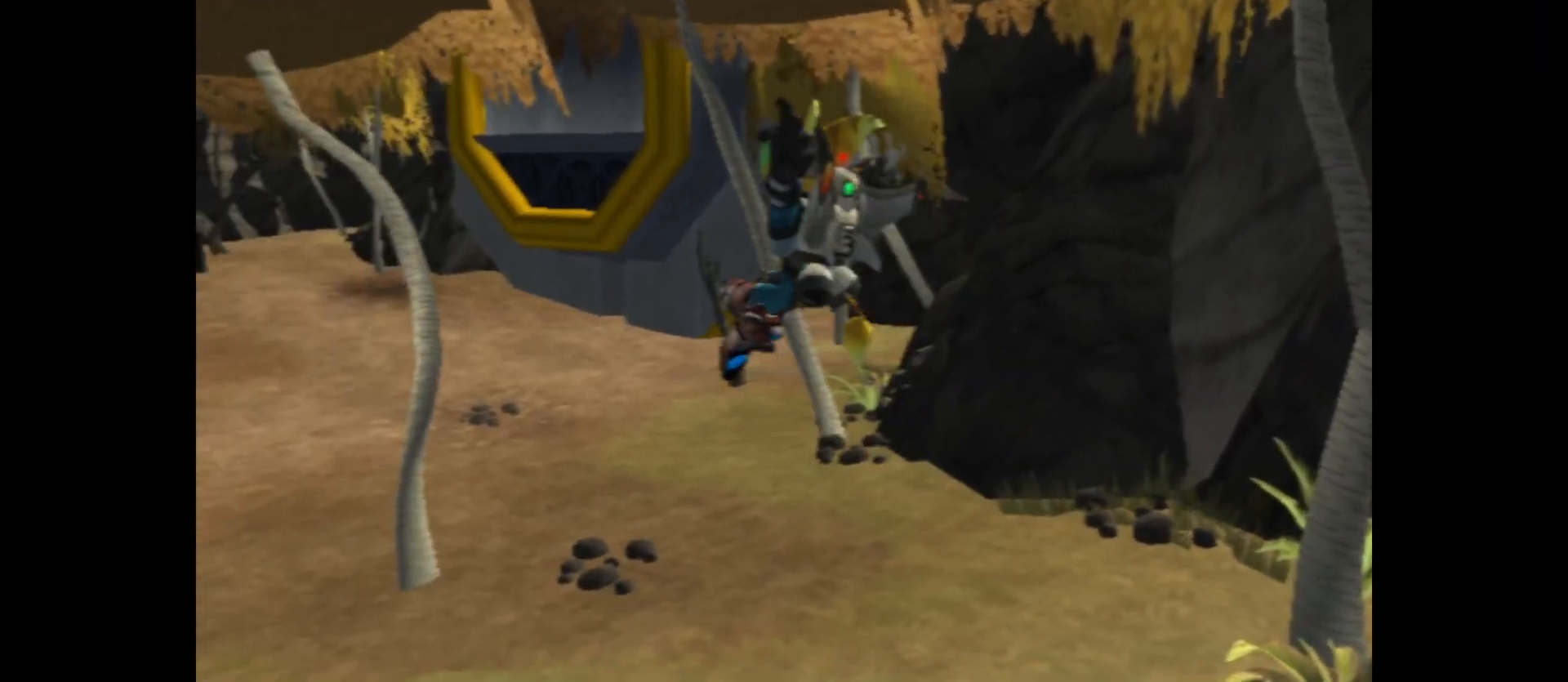
{"buttons": [], "left_stick": "up-left", "right_stick": "center", "events": [[383, "left_stick", "up-left"]]}
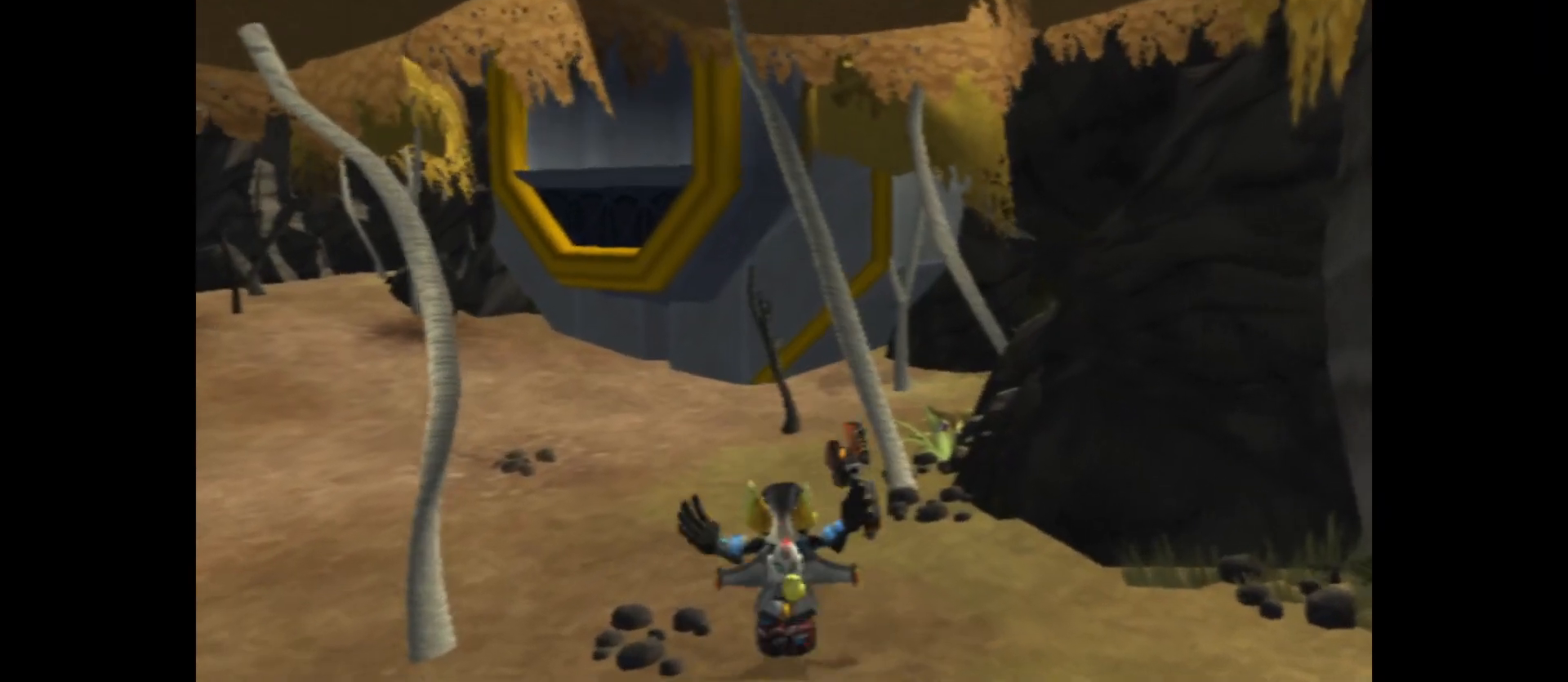
{"buttons": [], "left_stick": "up-left", "right_stick": "right", "events": [[317, "right_stick", "right"]]}
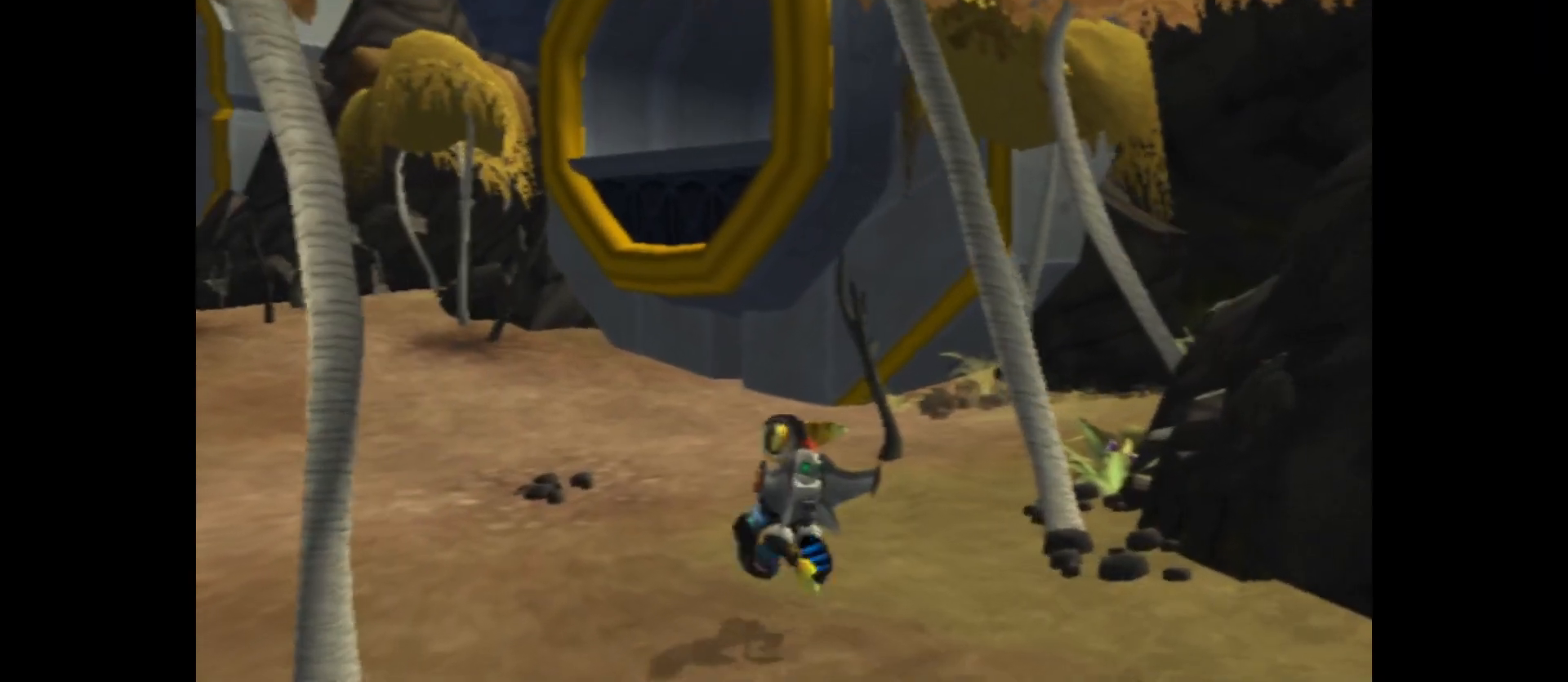
{"buttons": [], "left_stick": "up-left", "right_stick": "center", "events": [[50, "right_stick", "center"]]}
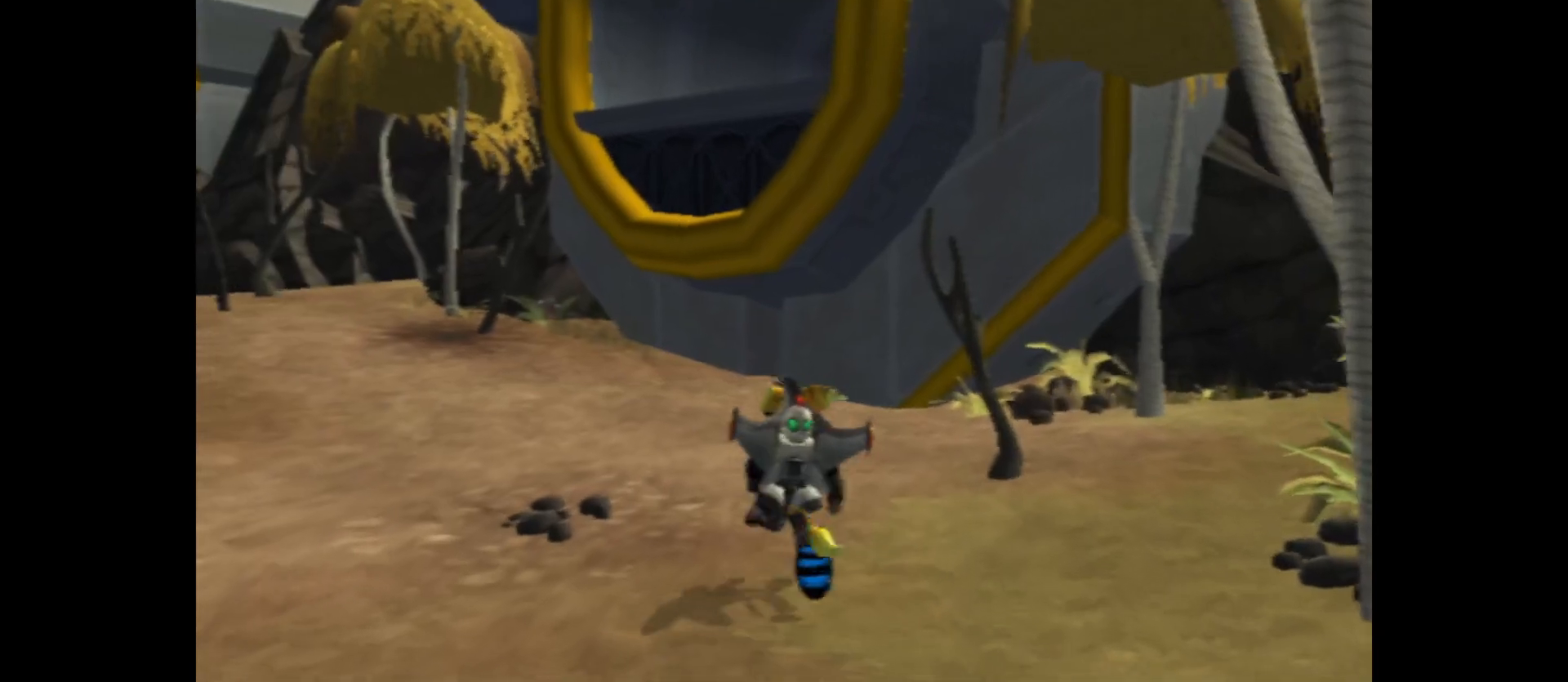
{"buttons": ["A"], "left_stick": "up", "right_stick": "center", "events": [[117, "left_stick", "up"], [317, "A", "down"]]}
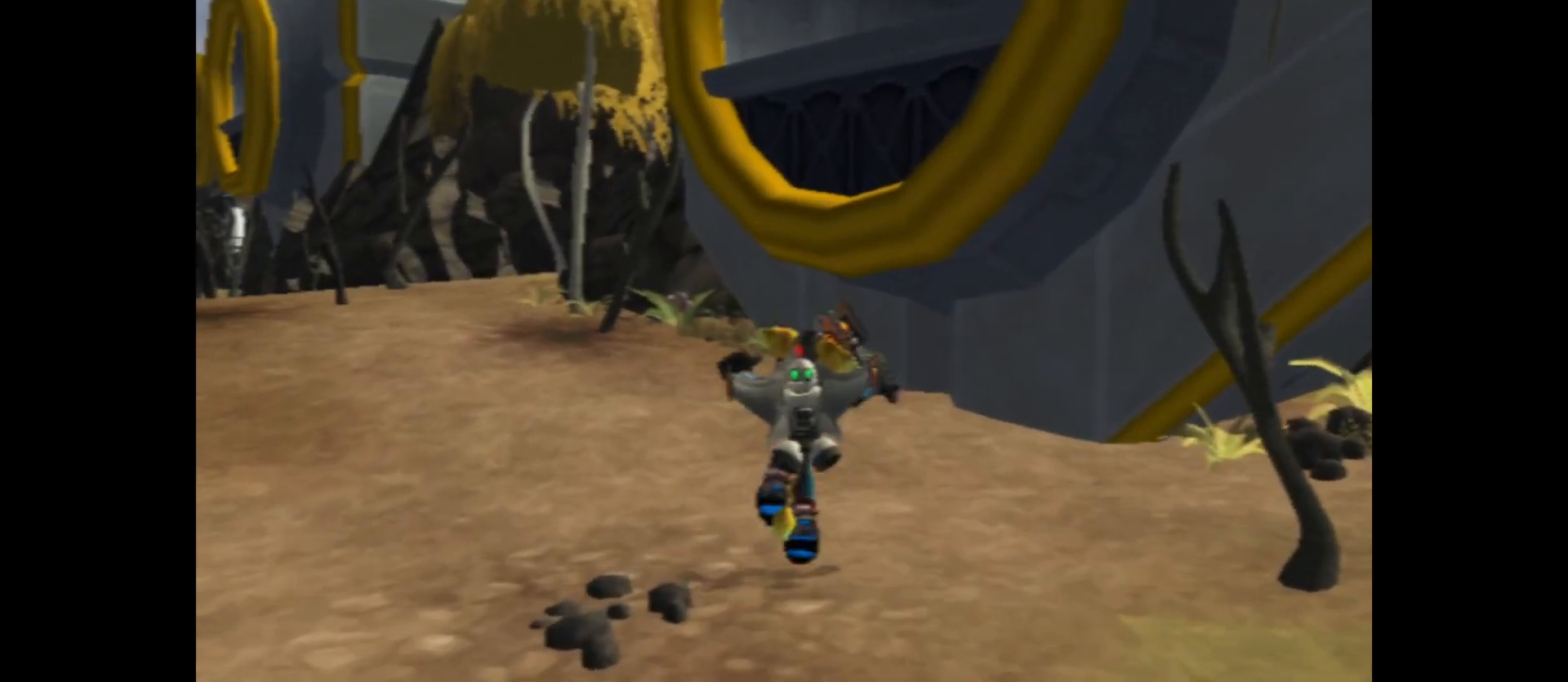
{"buttons": ["A"], "left_stick": "up", "right_stick": "center", "events": [[117, "A", "up"], [200, "A", "down"]]}
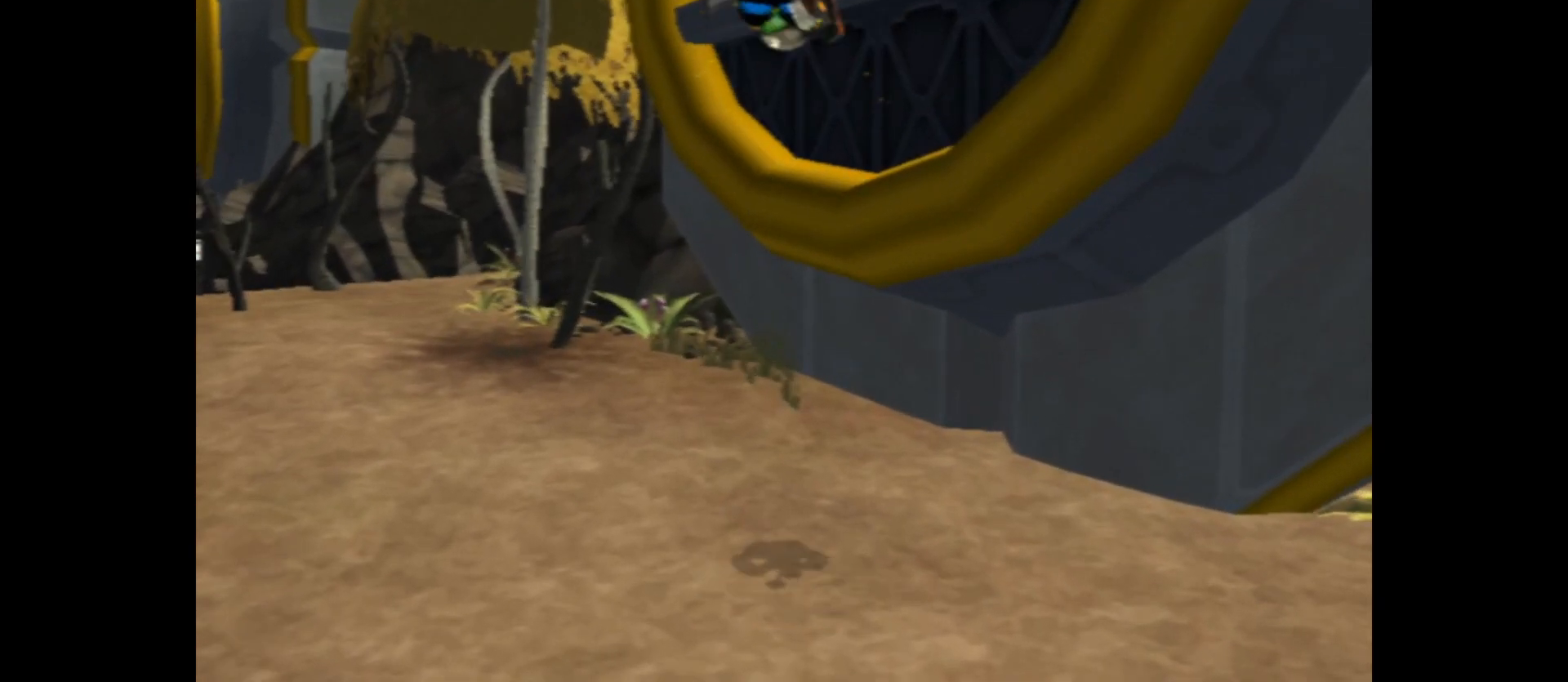
{"buttons": ["A"], "left_stick": "up-right", "right_stick": "center", "events": [[50, "left_stick", "up-right"], [233, "A", "up"], [383, "A", "down"]]}
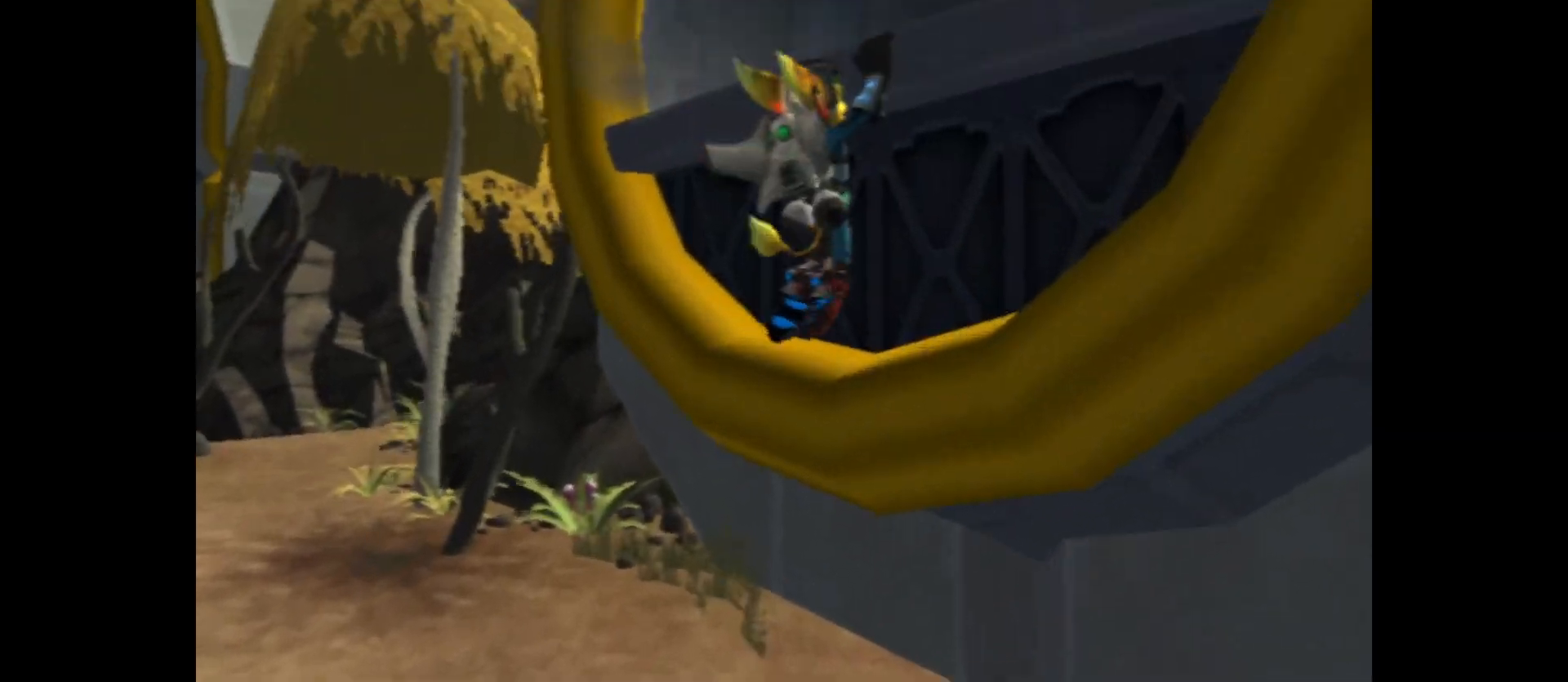
{"buttons": [], "left_stick": "up-right", "right_stick": "right", "events": [[150, "A", "up"], [350, "right_stick", "right"]]}
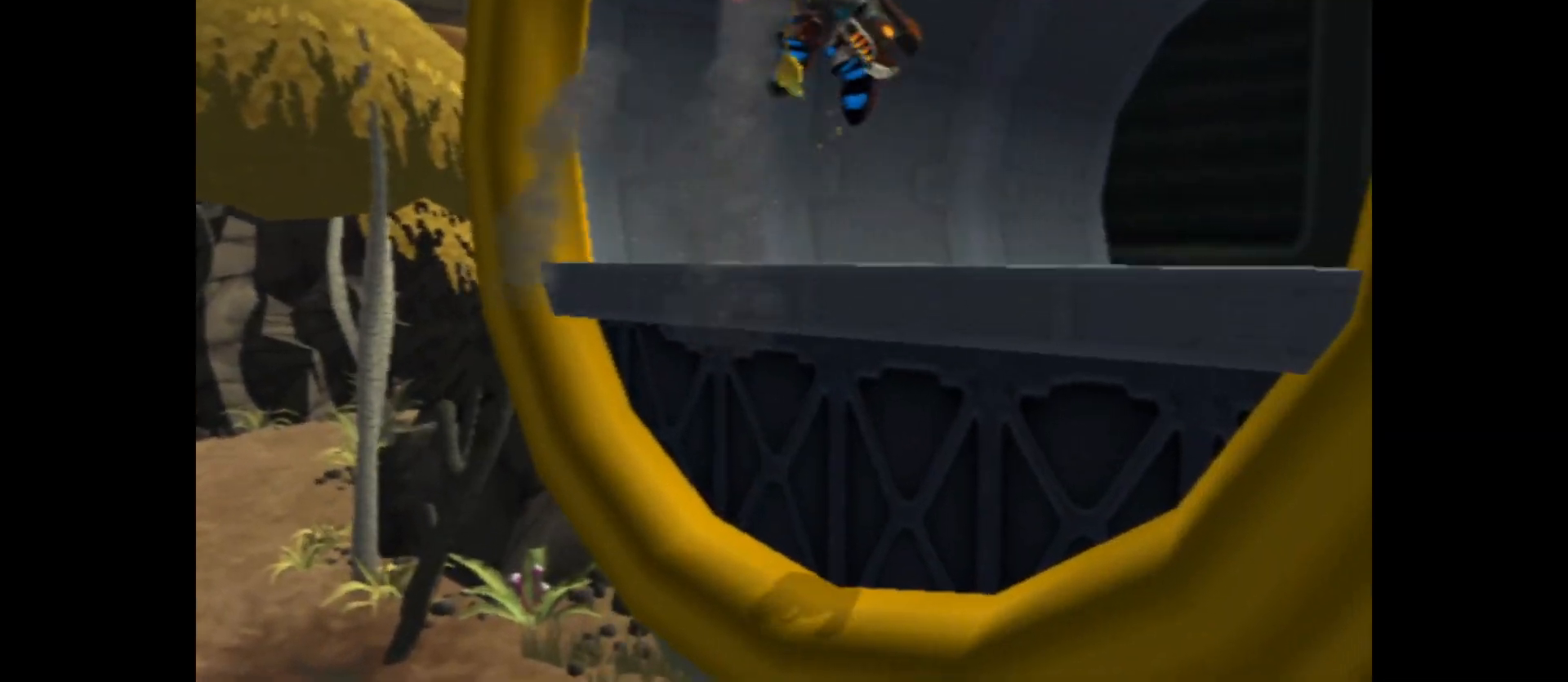
{"buttons": ["B"], "left_stick": "up-right", "right_stick": "center", "events": [[333, "right_stick", "center"], [500, "B", "down"]]}
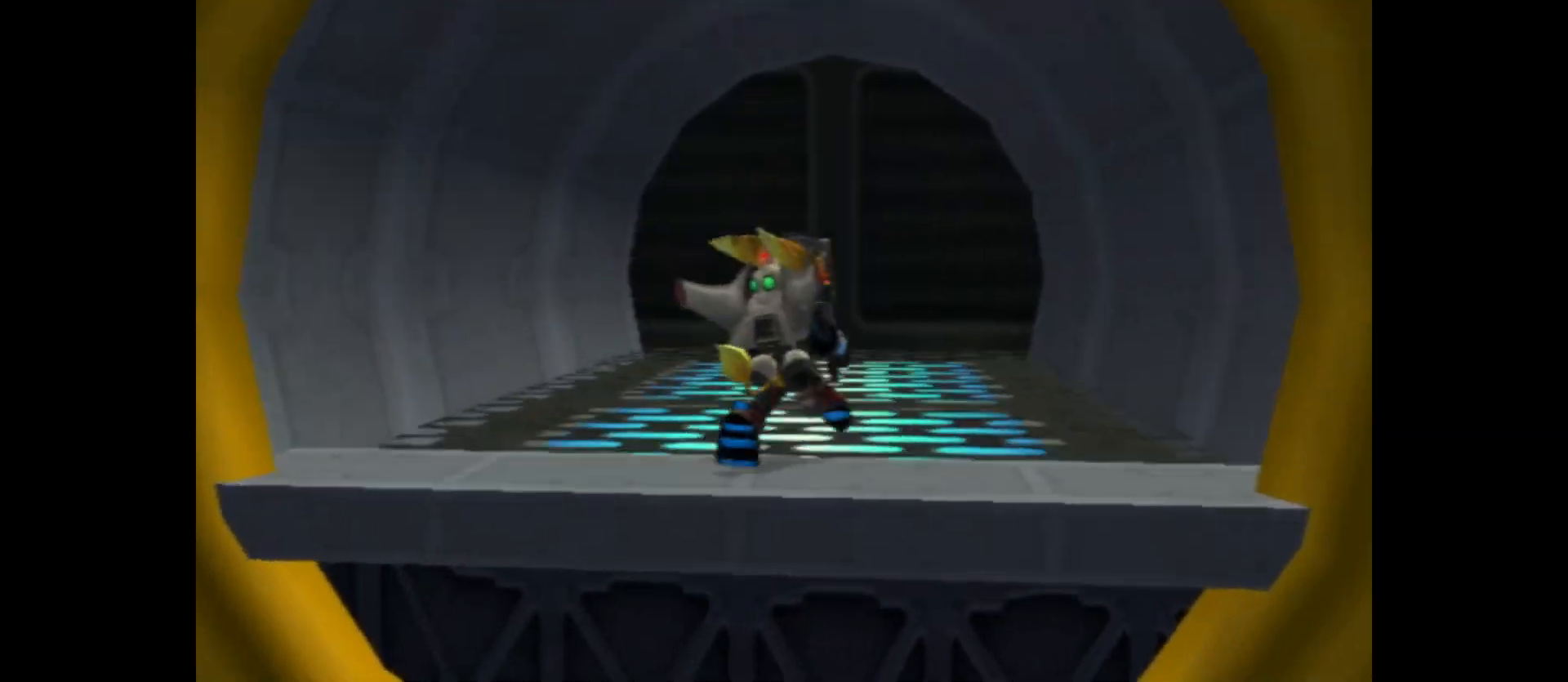
{"buttons": ["B"], "left_stick": "up-left", "right_stick": "center", "events": [[200, "left_stick", "up"], [333, "left_stick", "up-left"]]}
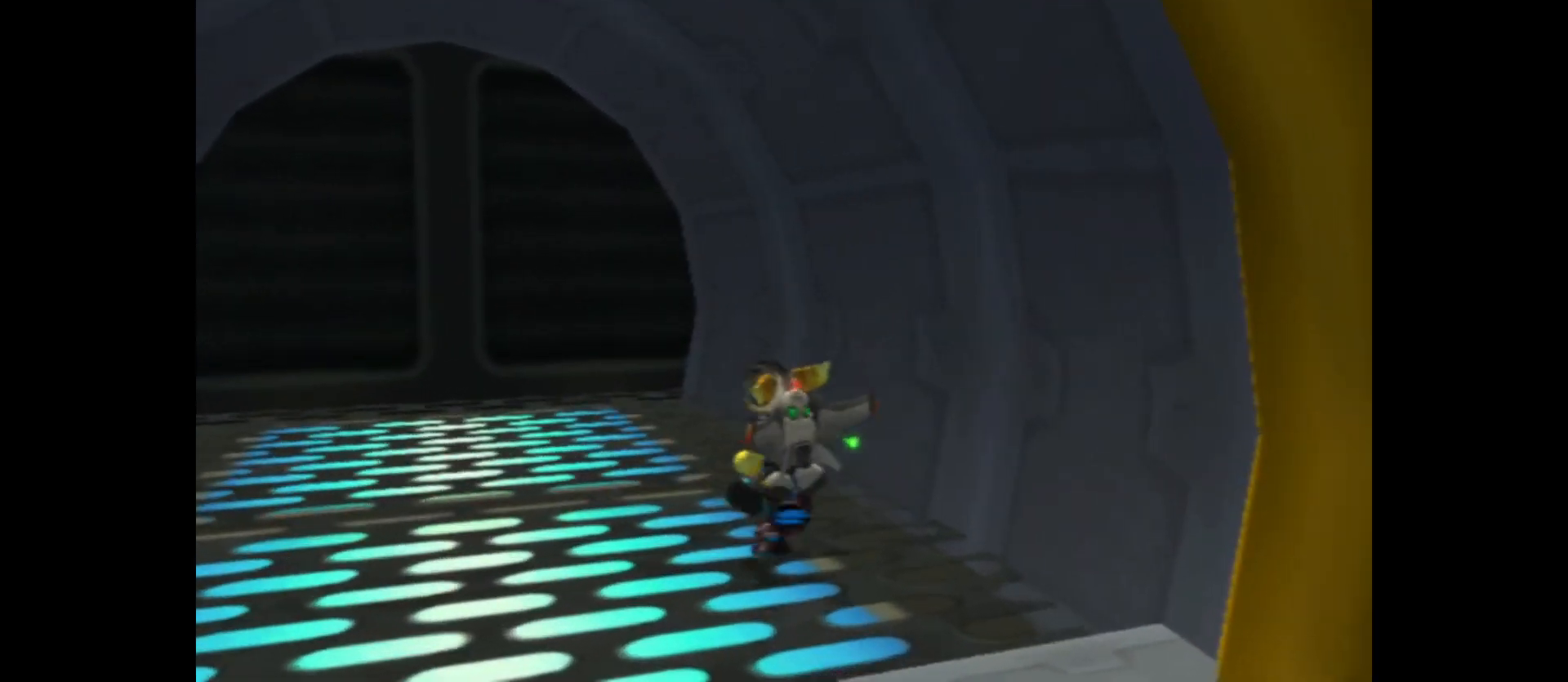
{"buttons": ["B"], "left_stick": "up", "right_stick": "center", "events": [[100, "B", "up"], [400, "B", "down"], [417, "left_stick", "up"]]}
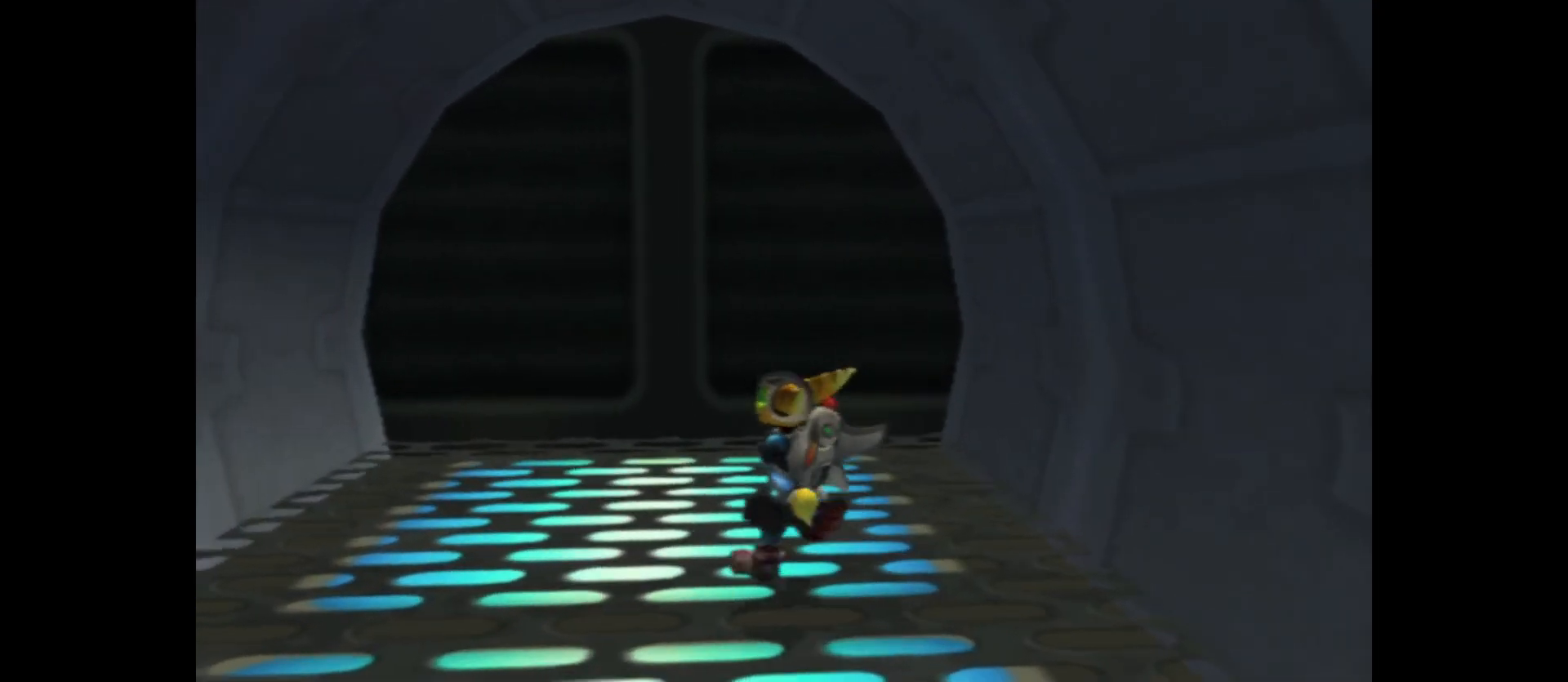
{"buttons": [], "left_stick": "up", "right_stick": "center", "events": [[483, "B", "up"]]}
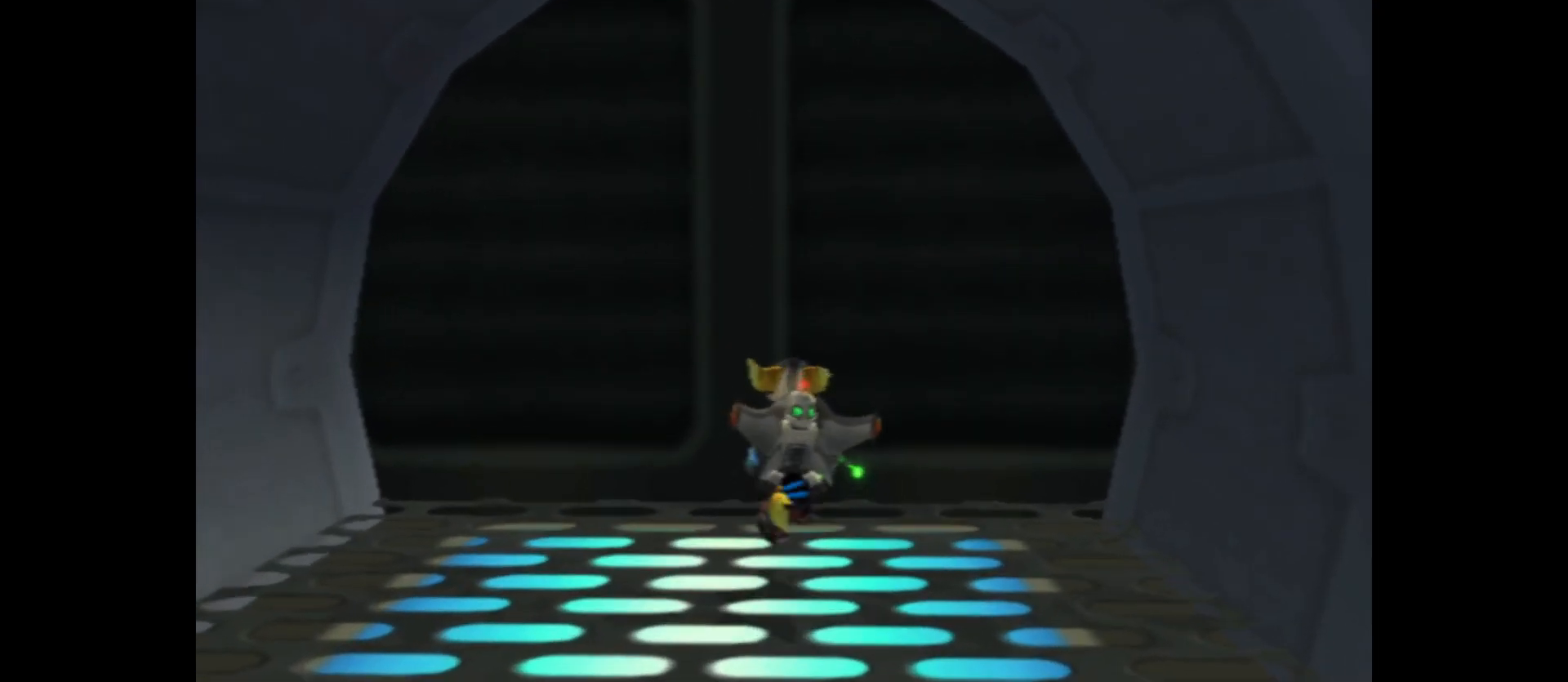
{"buttons": [], "left_stick": "down-left", "right_stick": "center", "events": [[50, "B", "down"], [250, "left_stick", "up-left"], [350, "left_stick", "left"], [383, "B", "up"], [483, "left_stick", "down-left"]]}